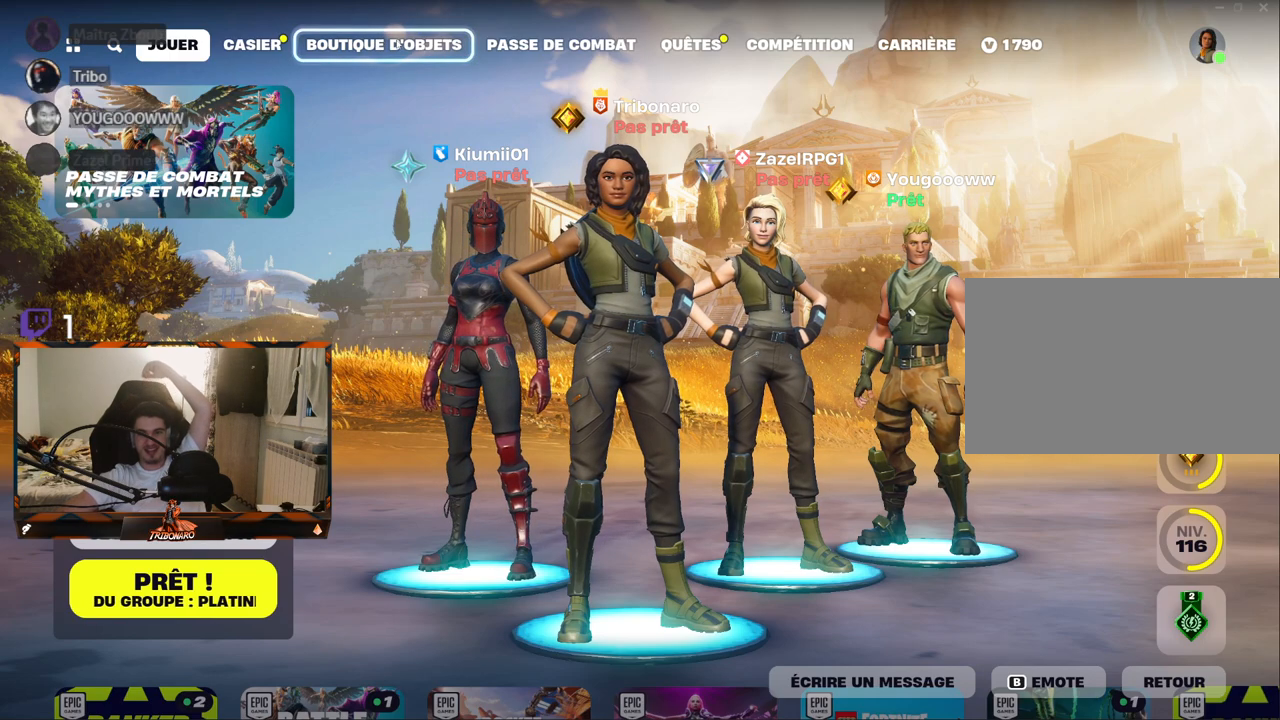
Gameplay with keyboard and mouse; each line is a JSON object with the keys and mouse buttons held at the frame after it. "events" lists presses ("down") and releases ("up") of "1", "2", "3", "4", "5", "a", "alt", "c", "caps_lock", "ctrl", "d", "e", "f", "g", "q", "r", "s", "shift", "space", "t", "tab", "v", "w", "x", "z", "mouse_left", "mouse_wheel" and "mouse_right" between this image and that frame as [ms after this image, input, new state], when the widget could be followed in between. "mouse_left", "mouse_wheel", "mouse_right" = the "left", "wheel", "right" buttons of the "mouse" list. No other keys are recorded. "wheel" means that the mouse wheel is clicked or scrolled. "mouse_move" is the direction in which the mouse moves at that frame (one of eight, or "still"), when it could be read.
{"keys": [], "mouse": [], "mouse_move": "up", "events": []}
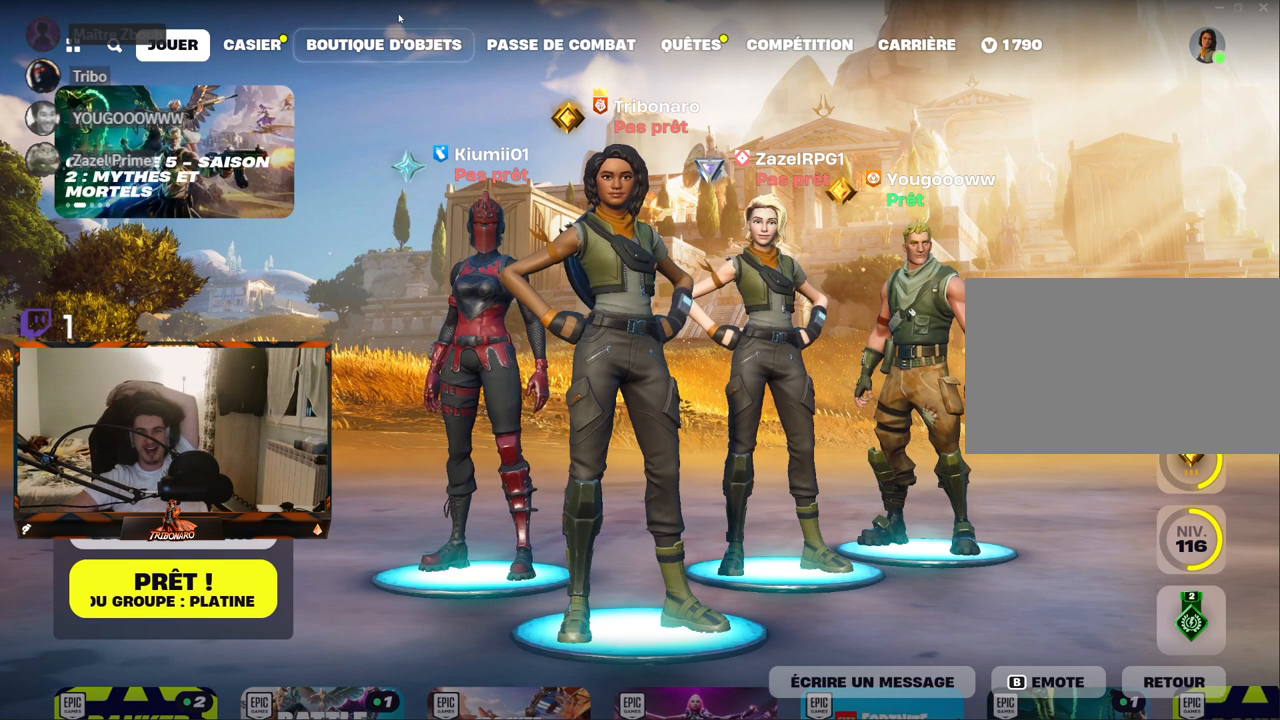
{"keys": [], "mouse": [], "mouse_move": "still", "events": []}
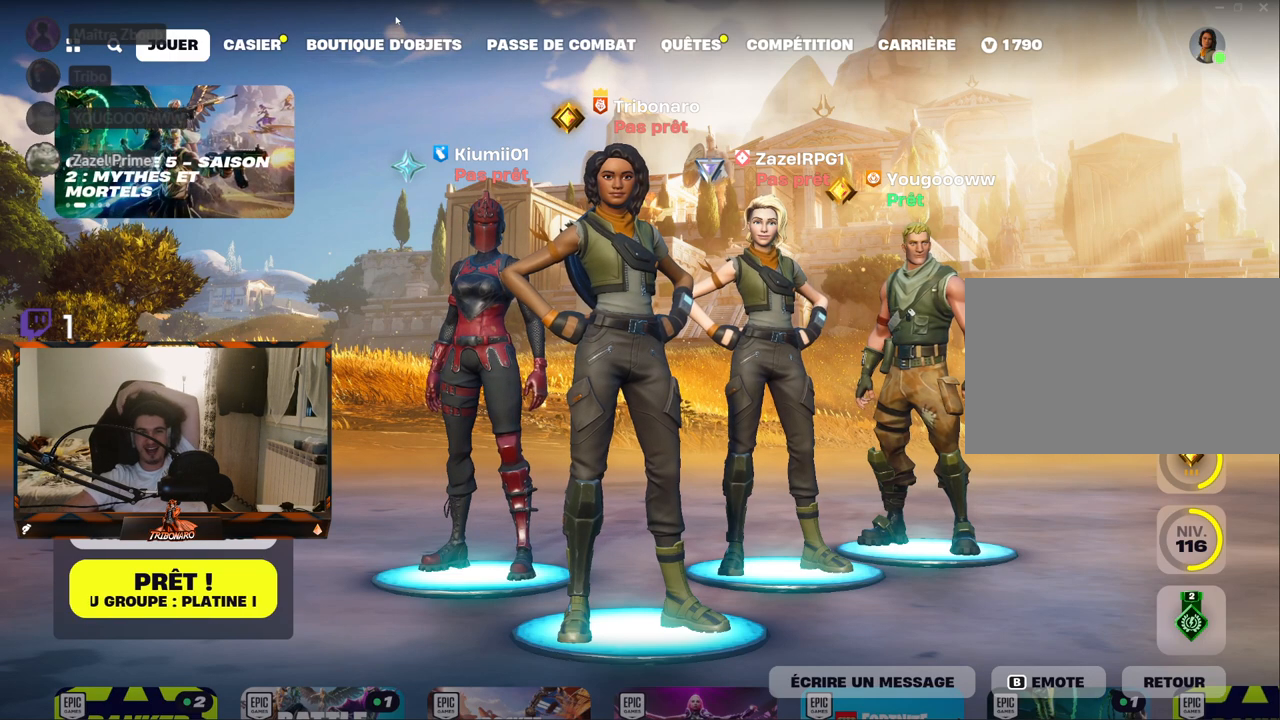
{"keys": [], "mouse": [], "mouse_move": "still", "events": []}
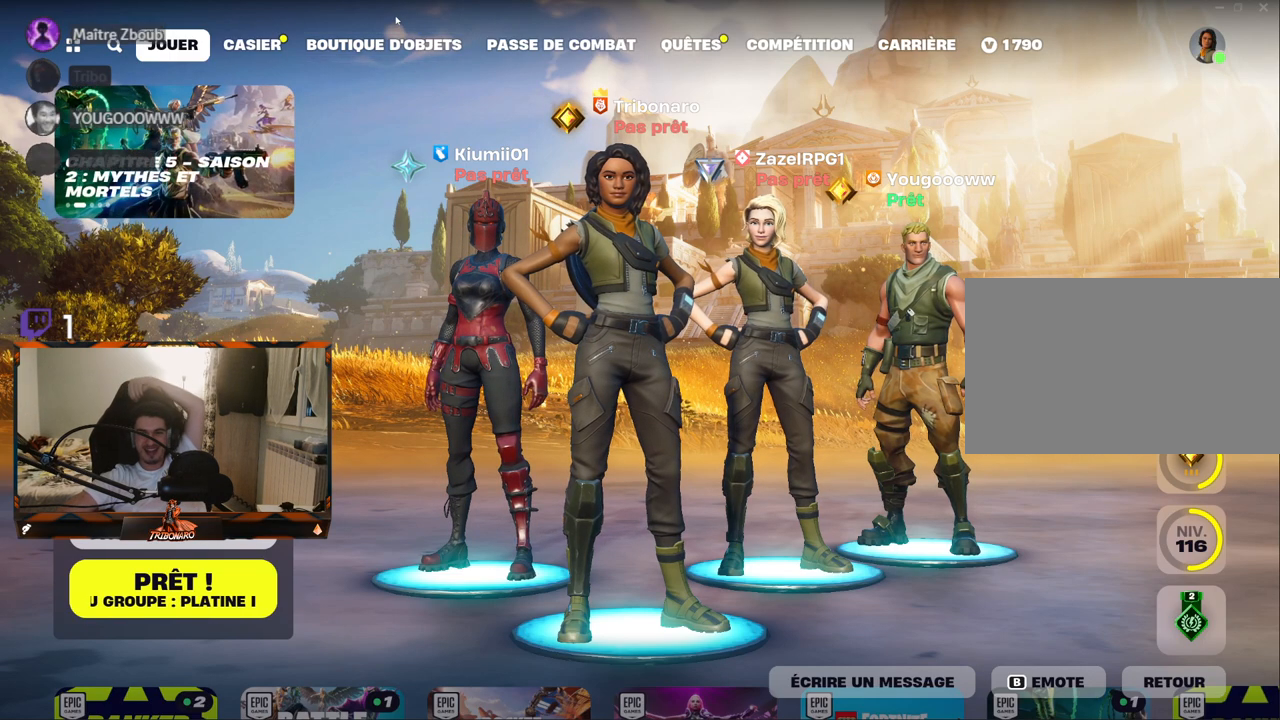
{"keys": [], "mouse": [], "mouse_move": "still", "events": []}
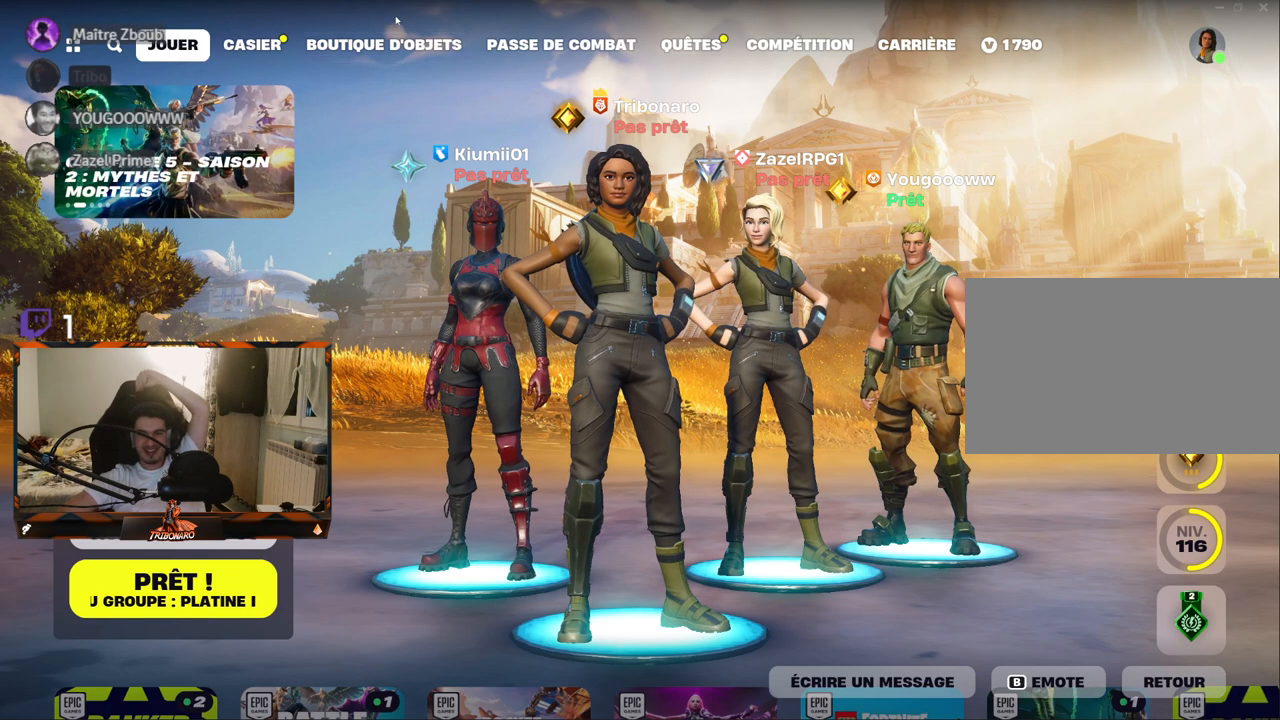
{"keys": [], "mouse": [], "mouse_move": "still", "events": []}
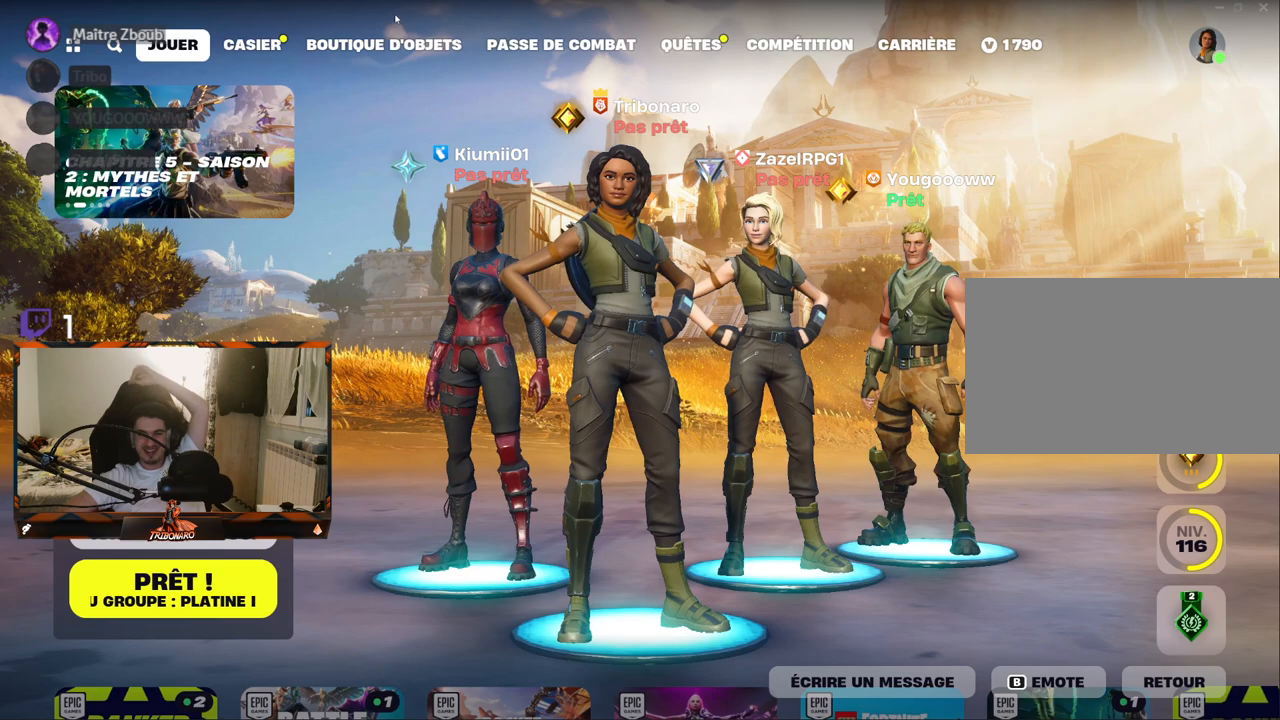
{"keys": [], "mouse": [], "mouse_move": "still", "events": []}
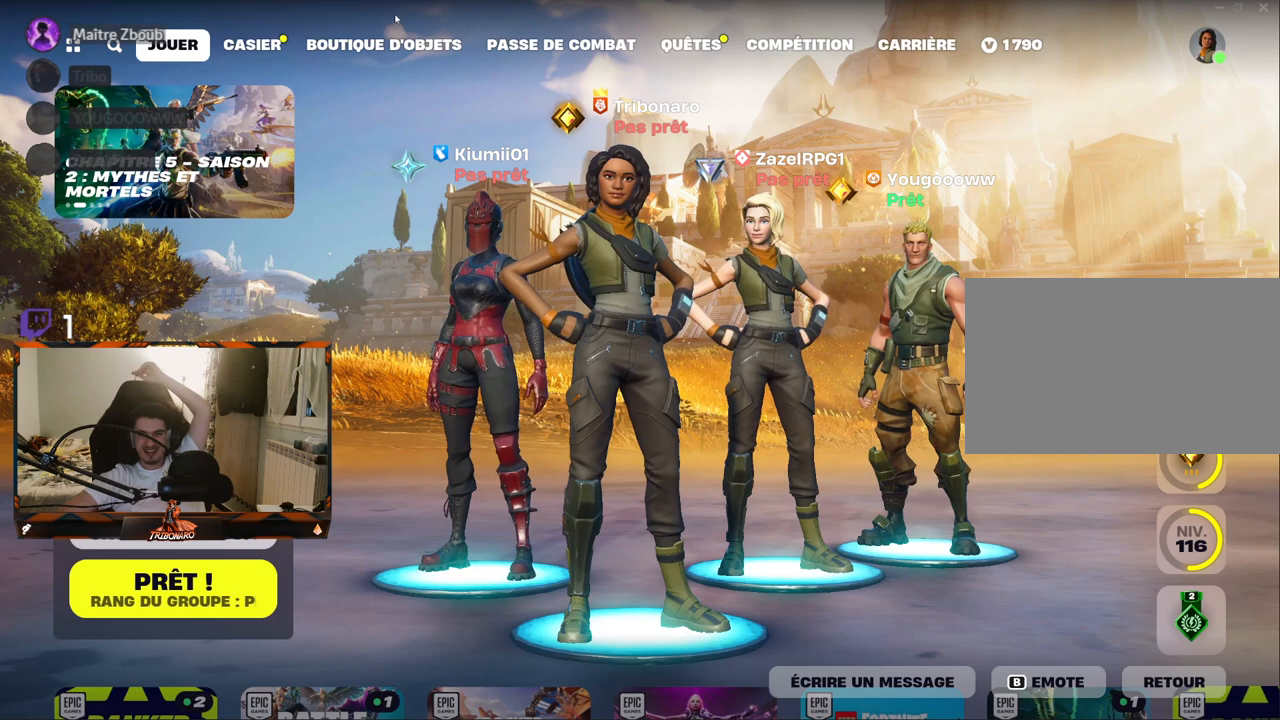
{"keys": [], "mouse": [], "mouse_move": "still", "events": []}
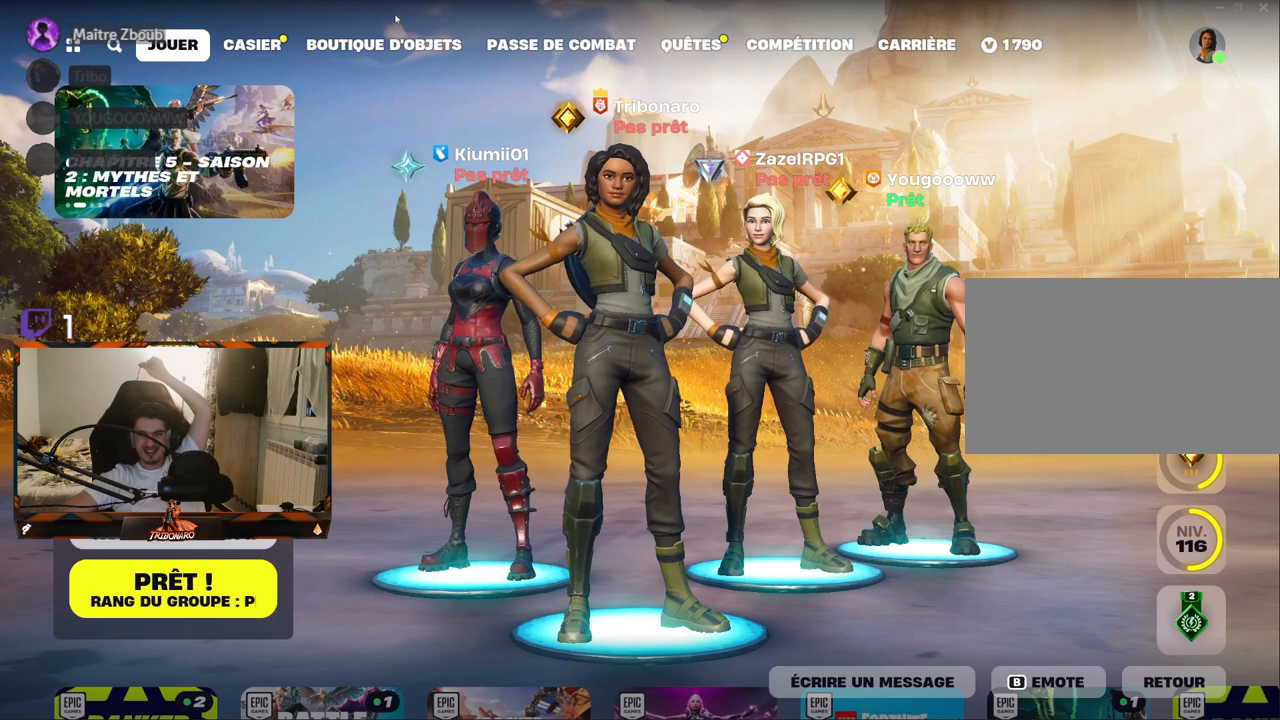
{"keys": [], "mouse": [], "mouse_move": "still", "events": []}
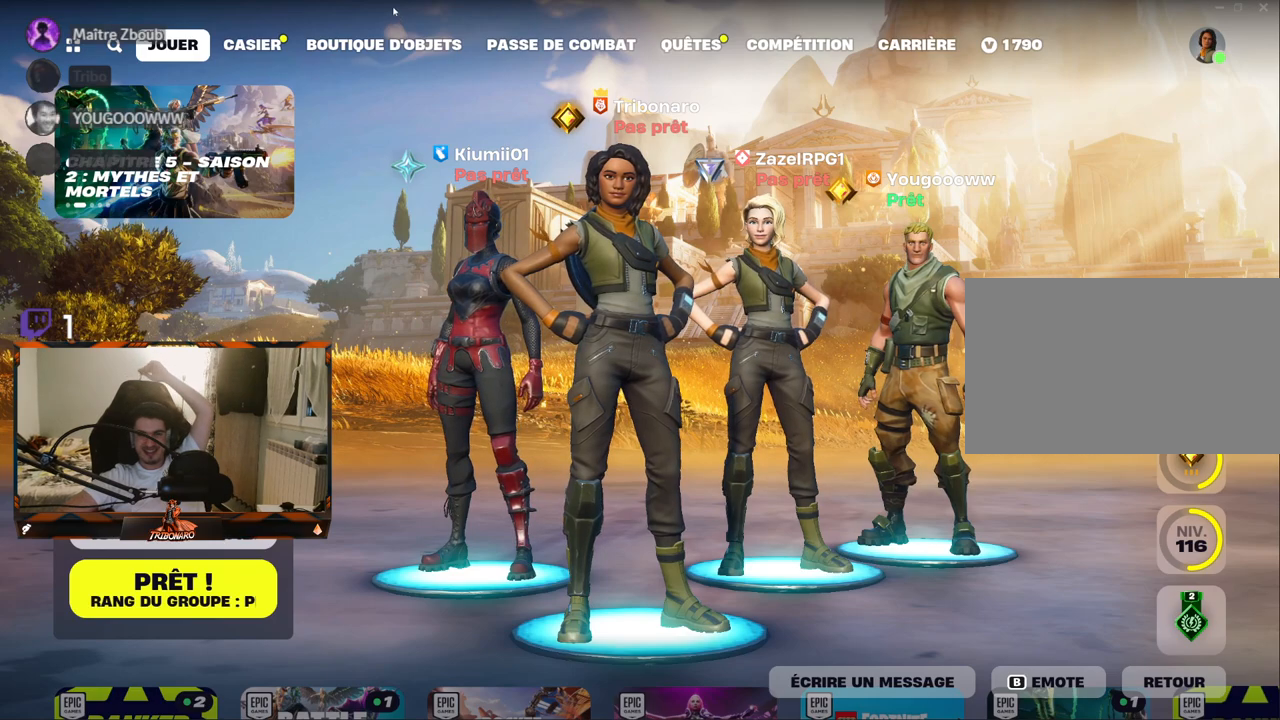
{"keys": [], "mouse": [], "mouse_move": "left", "events": []}
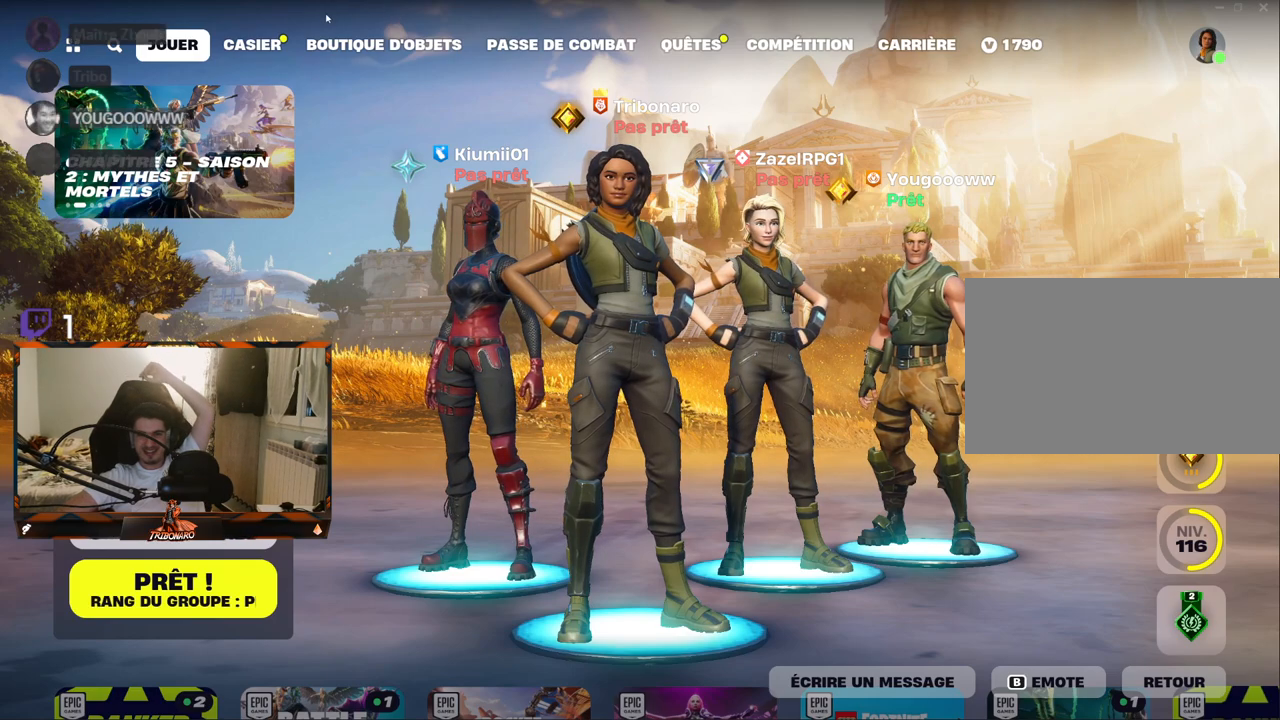
{"keys": [], "mouse": [], "mouse_move": "still", "events": []}